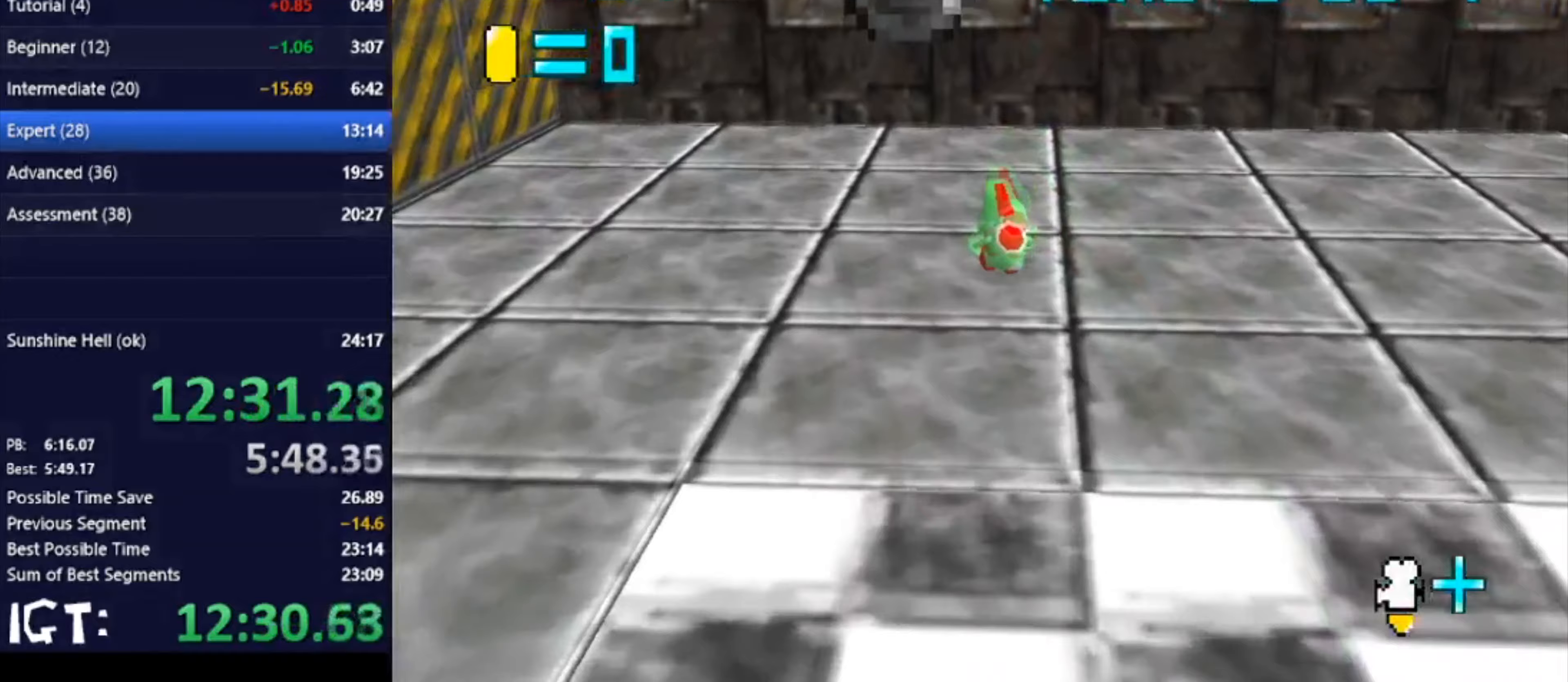
Gameplay with a controller (Nintendo layout); each line is a JSON object with the inputs held at the frame after it (dt_ms = milliseconds from this image to that frame). "events" lists button and stick changes between this image and that frame as [ms after this image, input, new state], when the widget could be followed in between. Not read: A B L3 R3 Y Z.
{"dt_ms": 434, "buttons": [], "left_stick": "left", "events": [[234, "left_stick", "left"]]}
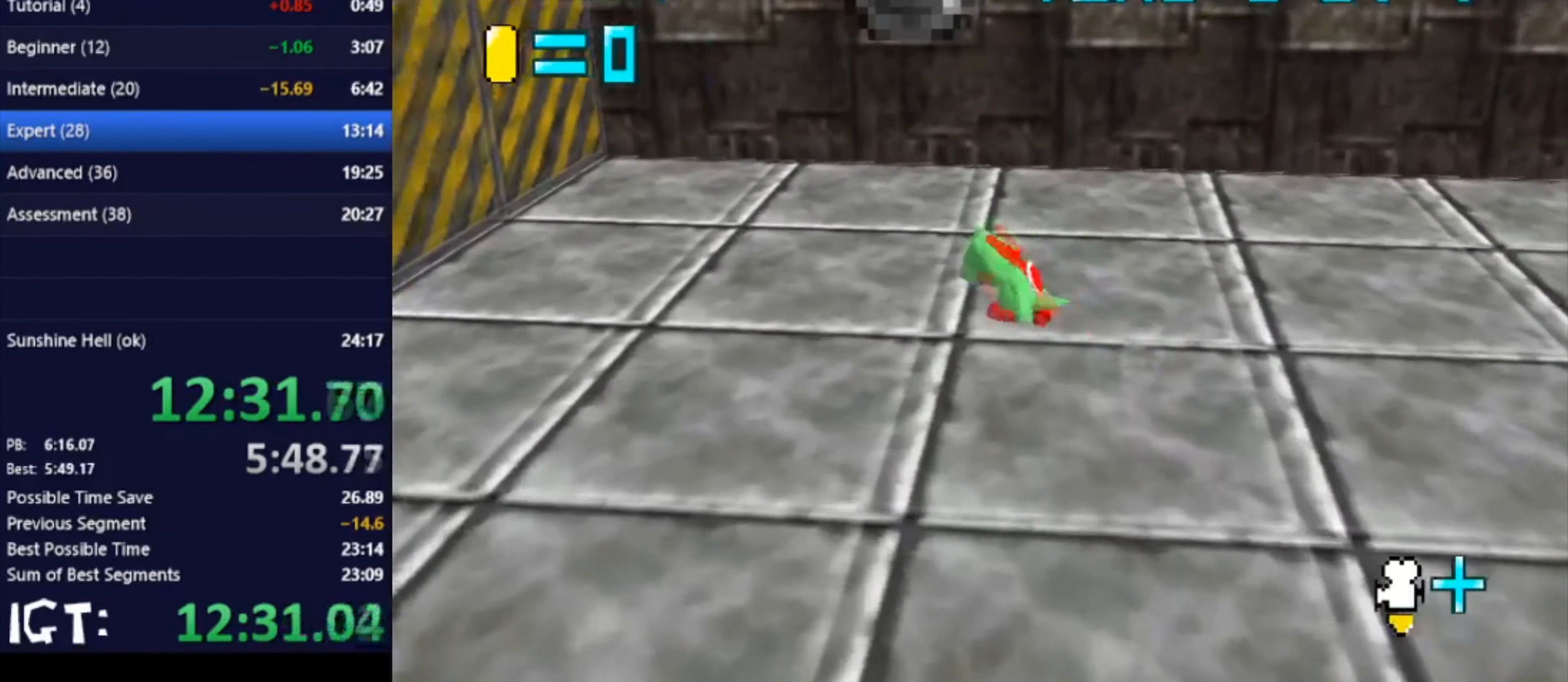
{"dt_ms": 500, "buttons": [], "left_stick": "left", "events": [[33, "left_stick", "up-left"], [400, "left_stick", "left"]]}
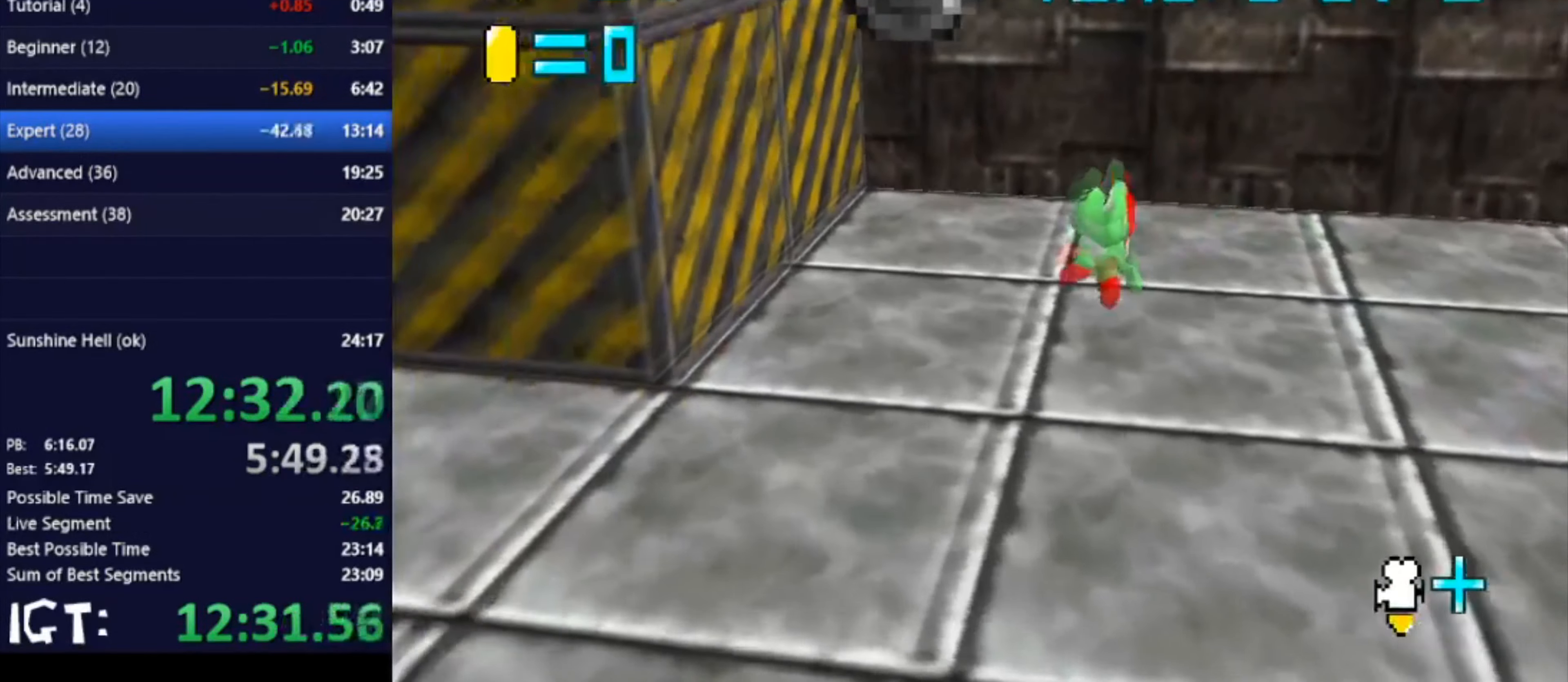
{"dt_ms": 501, "buttons": [], "left_stick": "left", "events": []}
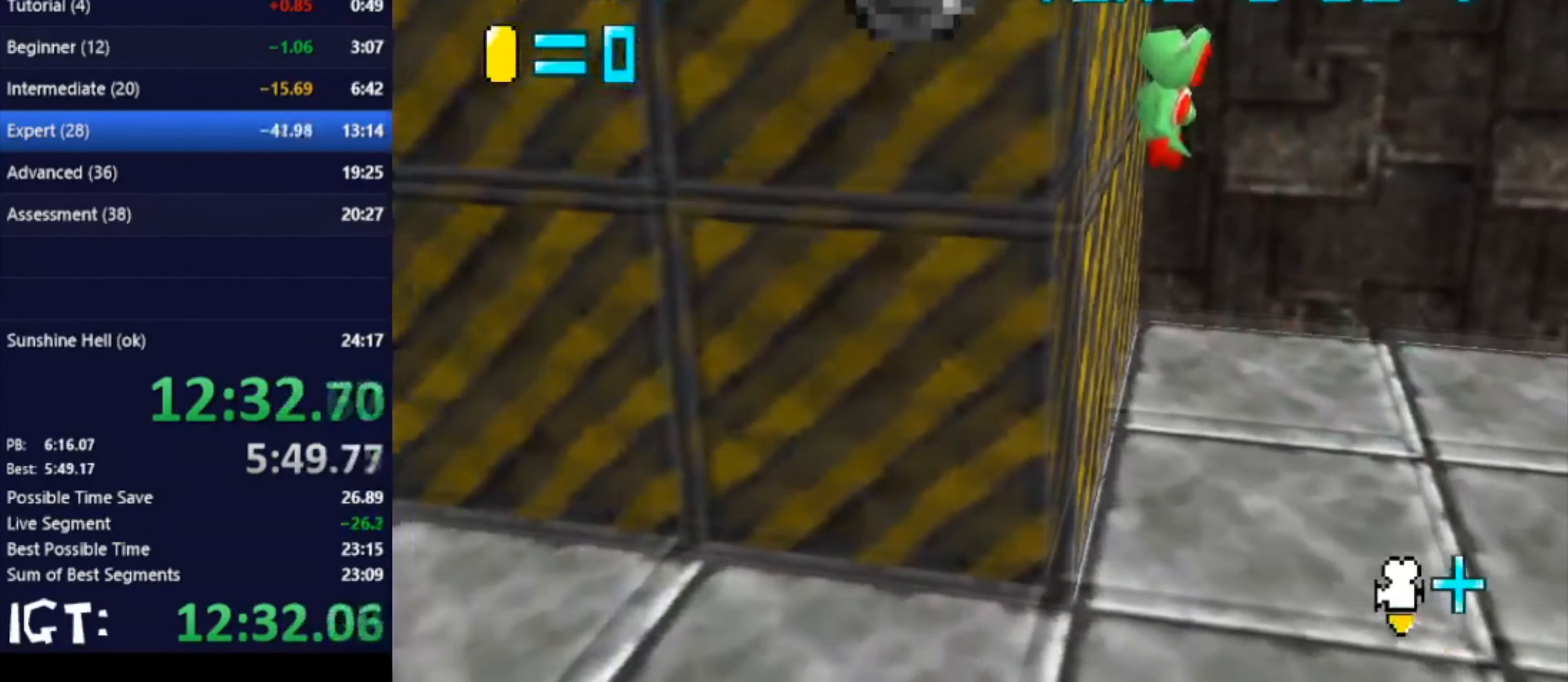
{"dt_ms": 500, "buttons": ["C_DOWN", "C_LEFT"], "left_stick": "right", "events": [[67, "left_stick", "right"], [467, "C_DOWN", "down"], [467, "C_LEFT", "down"]]}
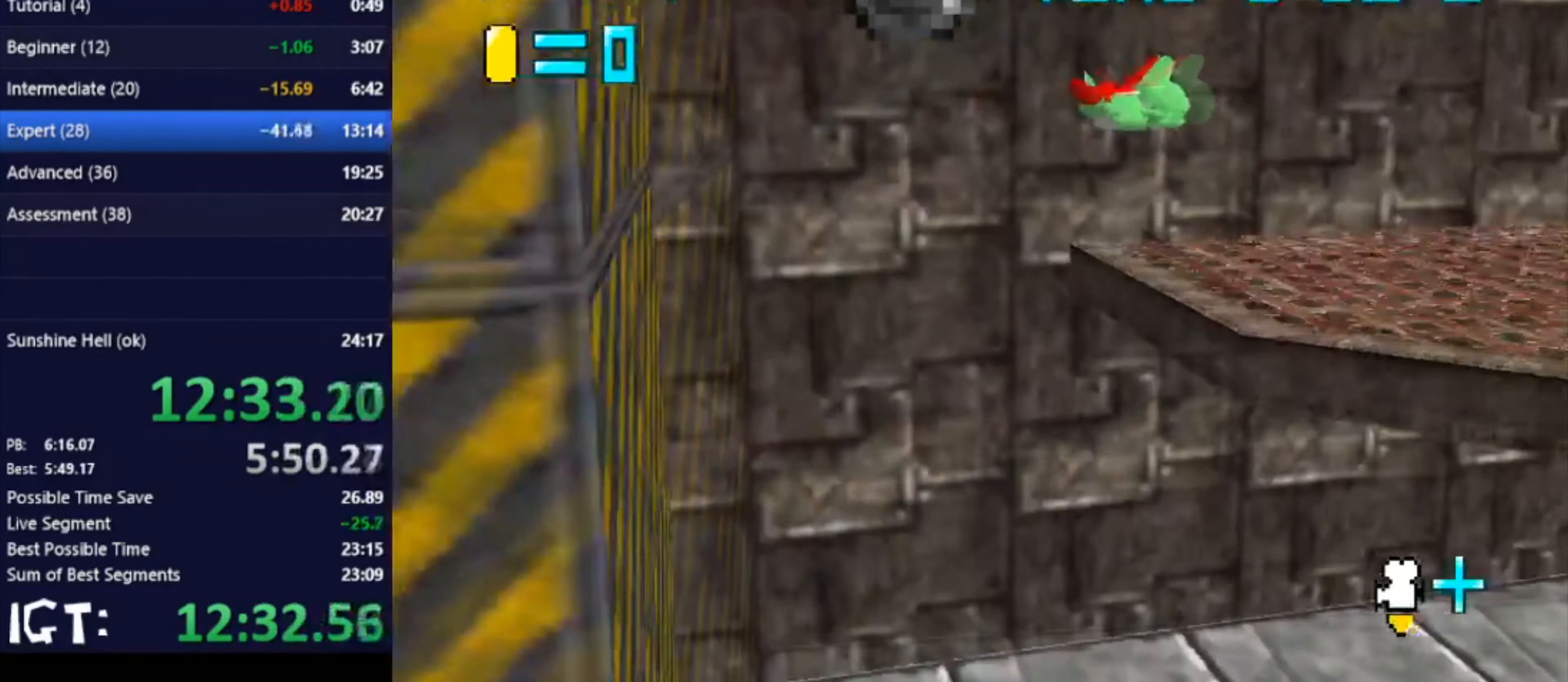
{"dt_ms": 501, "buttons": [], "left_stick": "down-left", "events": [[67, "left_stick", "left"], [100, "C_DOWN", "up"], [100, "C_LEFT", "up"], [134, "C_LEFT", "down"], [200, "left_stick", "down-left"], [267, "C_LEFT", "up"]]}
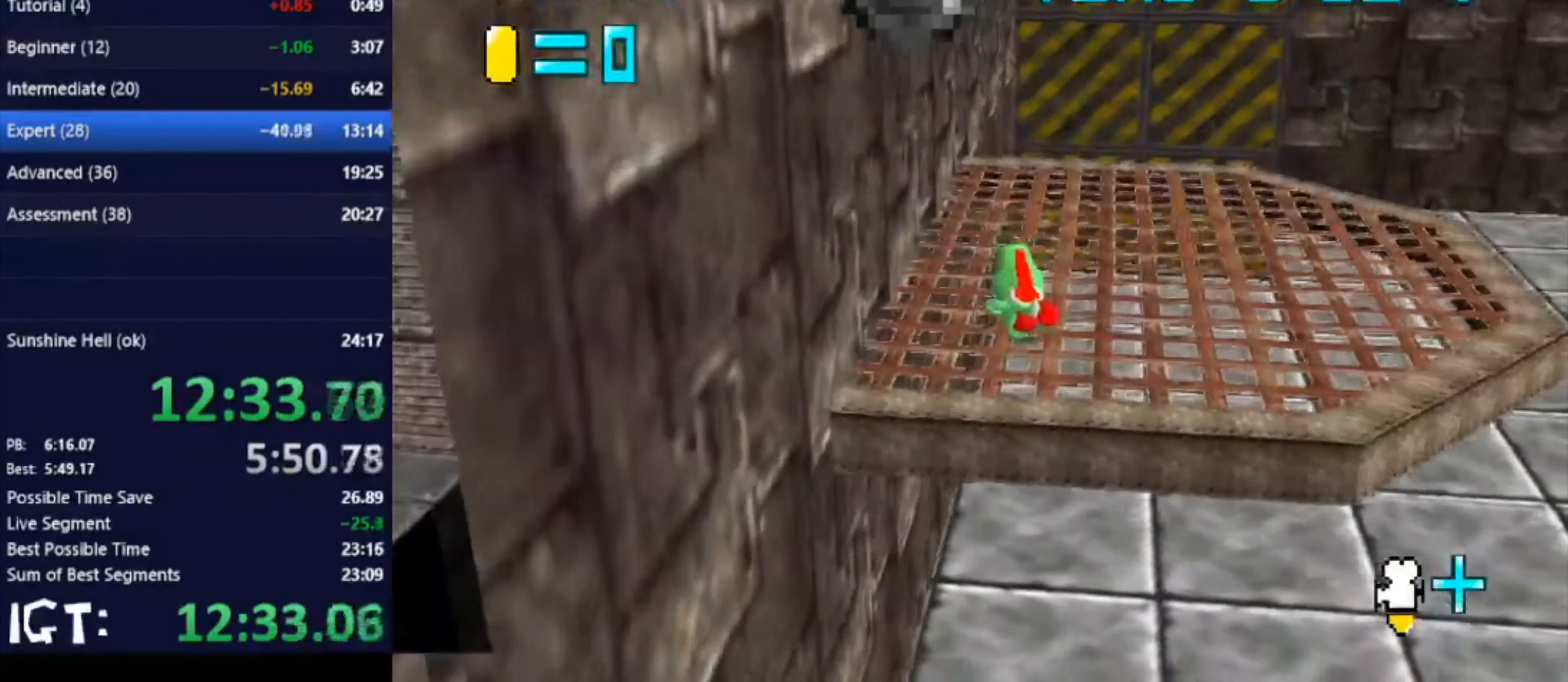
{"dt_ms": 500, "buttons": [], "left_stick": "up", "events": [[434, "left_stick", "up-left"], [500, "left_stick", "up"]]}
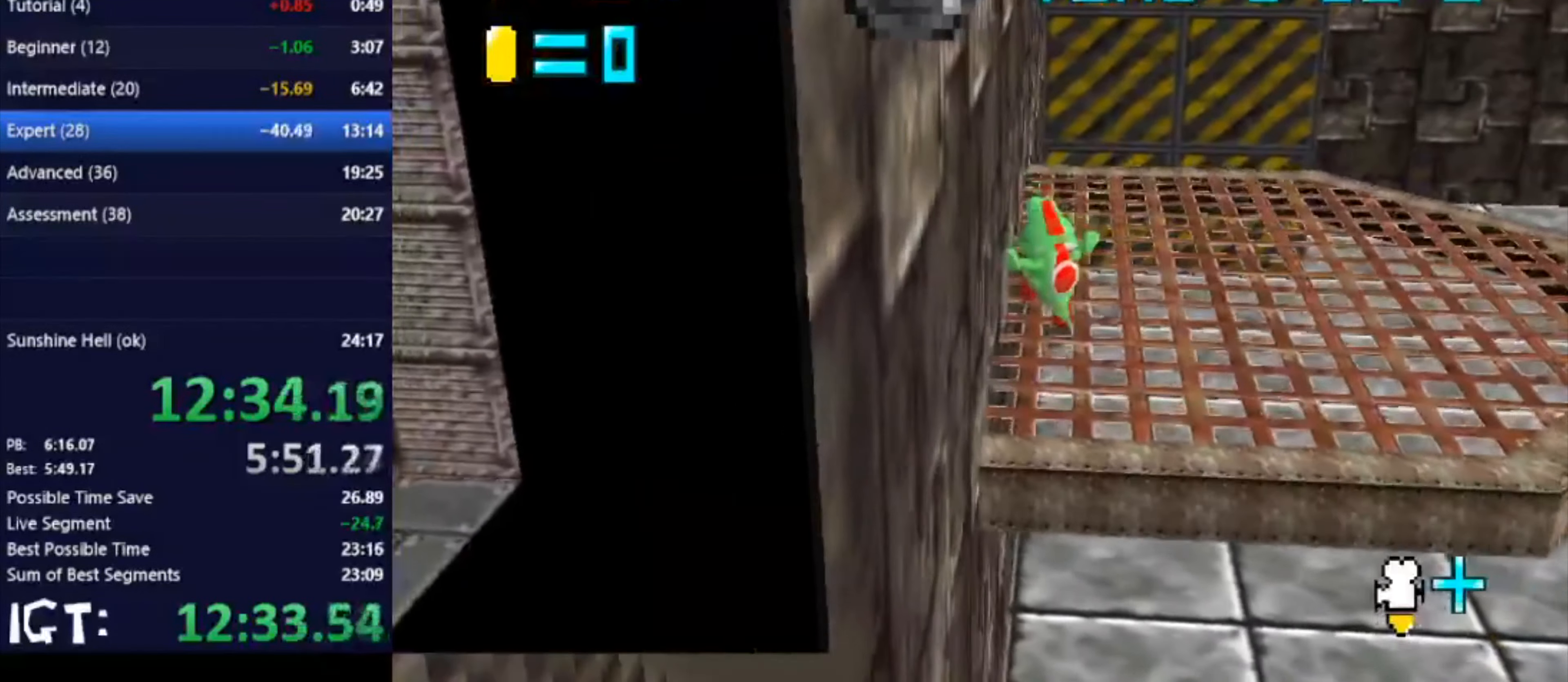
{"dt_ms": 501, "buttons": [], "left_stick": "left", "events": [[134, "left_stick", "up-right"], [301, "left_stick", "right"], [434, "left_stick", "down"], [501, "left_stick", "left"]]}
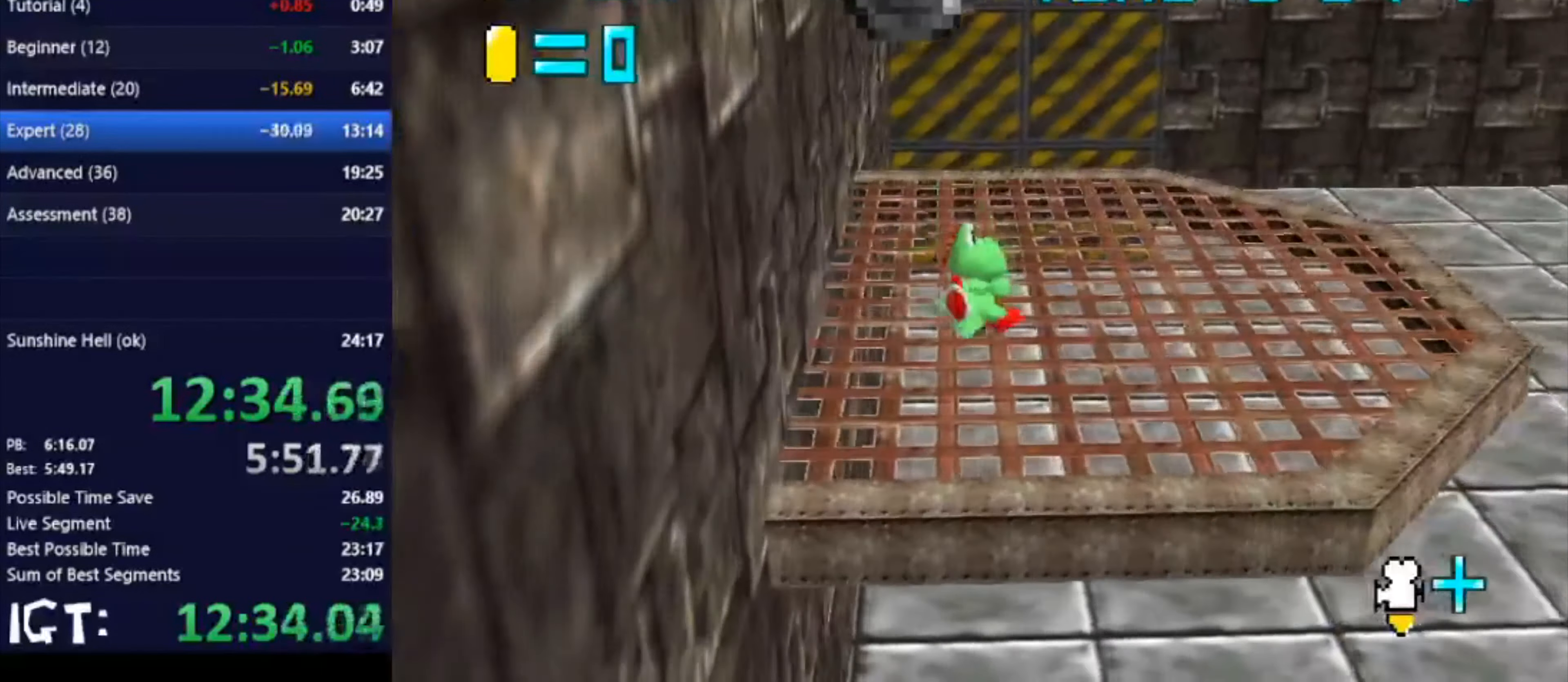
{"dt_ms": 500, "buttons": [], "left_stick": "up-left", "events": [[33, "left_stick", "up-left"]]}
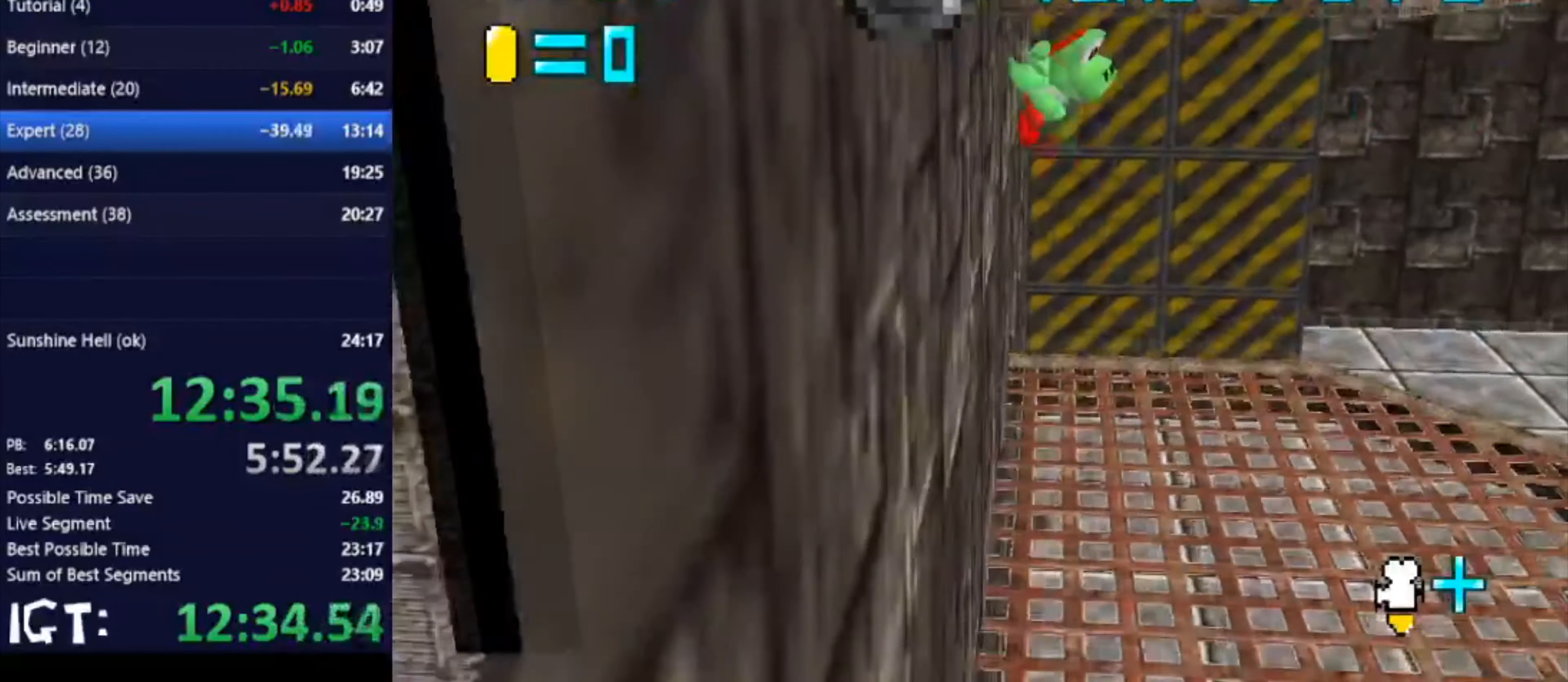
{"dt_ms": 501, "buttons": [], "left_stick": "up", "events": [[67, "left_stick", "up"]]}
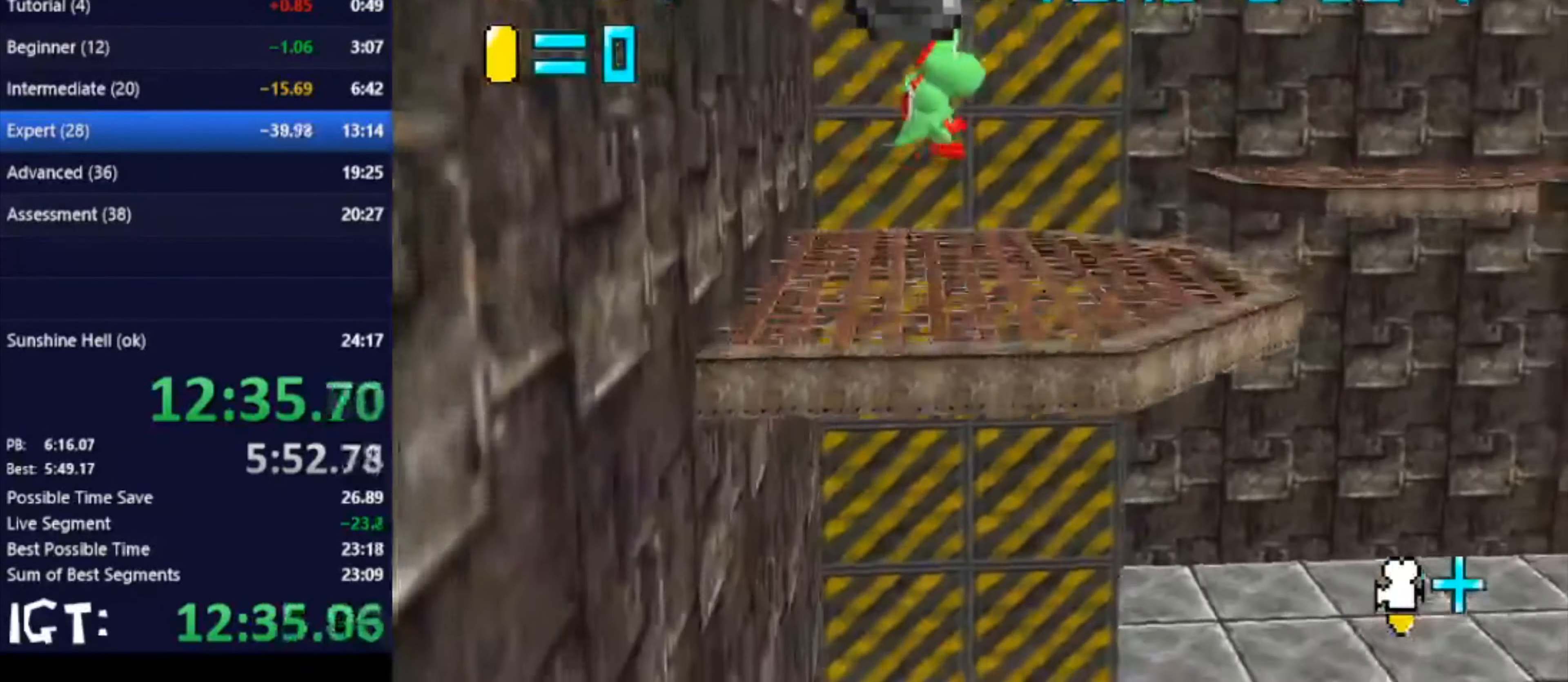
{"dt_ms": 500, "buttons": [], "left_stick": "up", "events": [[33, "C_LEFT", "down"], [200, "C_LEFT", "up"]]}